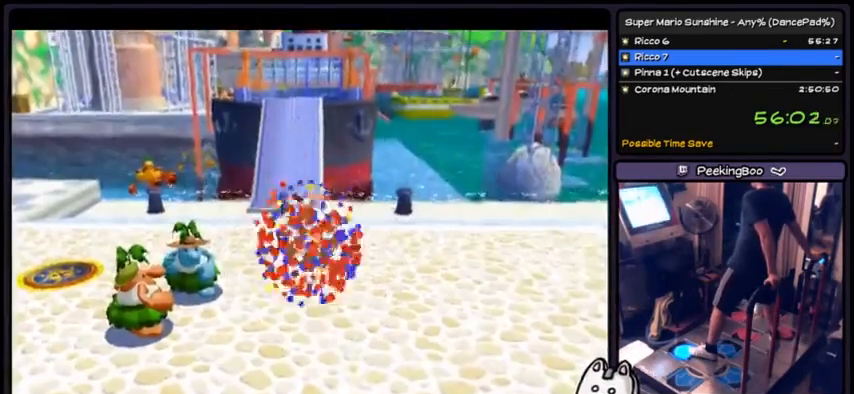
Gameplay with a controller (Nintendo layout); each line is a JSON object with the inputs held at the frame after it. "events" lists button and stick changes between this image and that frame as [ms after this image, input, new state], when the widget could be followed in between. Not read: A L3 R1 R3.
{"buttons": ["DPAD_UP"], "events": []}
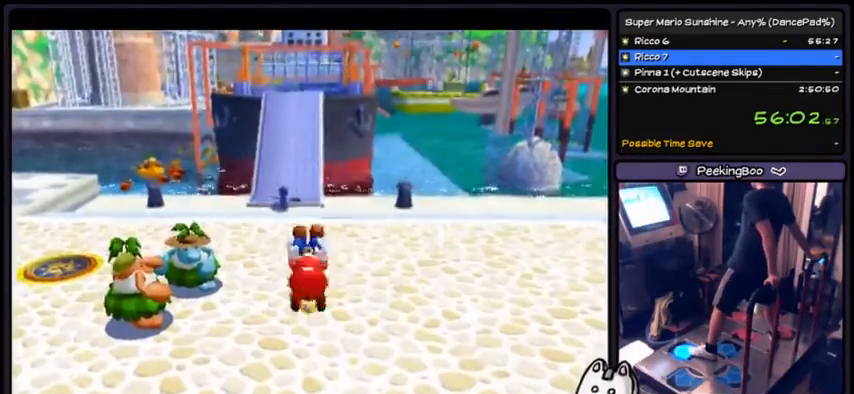
{"buttons": ["DPAD_UP"], "events": [[234, "DPAD_DOWN", "down"], [400, "DPAD_DOWN", "up"]]}
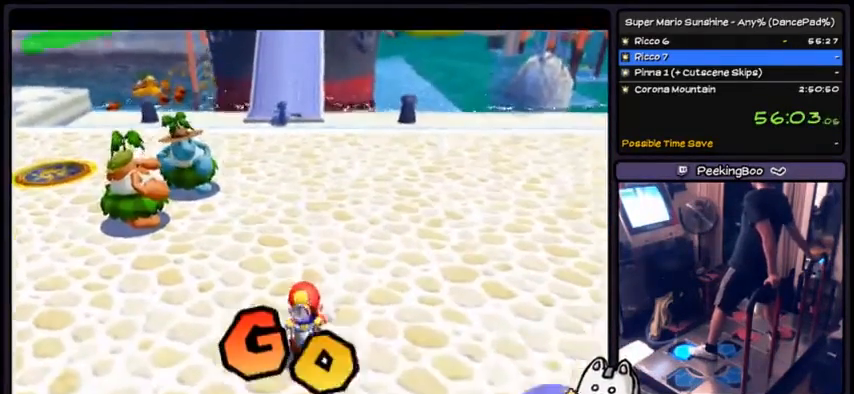
{"buttons": ["DPAD_UP"], "events": []}
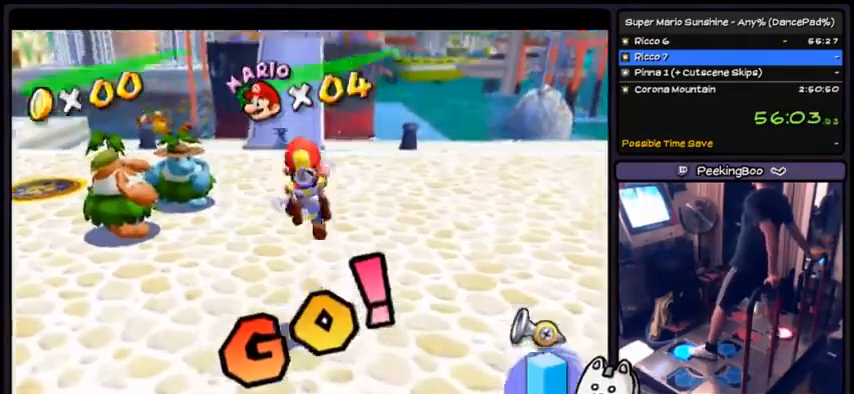
{"buttons": [], "events": [[400, "DPAD_UP", "up"]]}
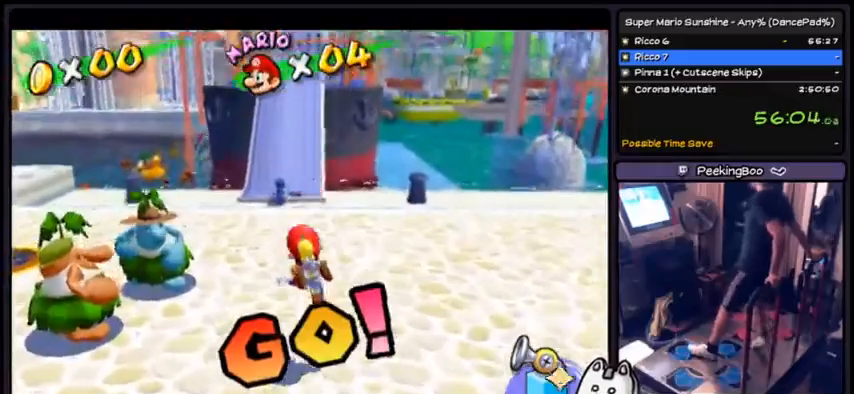
{"buttons": ["DPAD_DOWN", "DPAD_RIGHT"], "events": [[334, "DPAD_DOWN", "down"], [434, "DPAD_RIGHT", "down"]]}
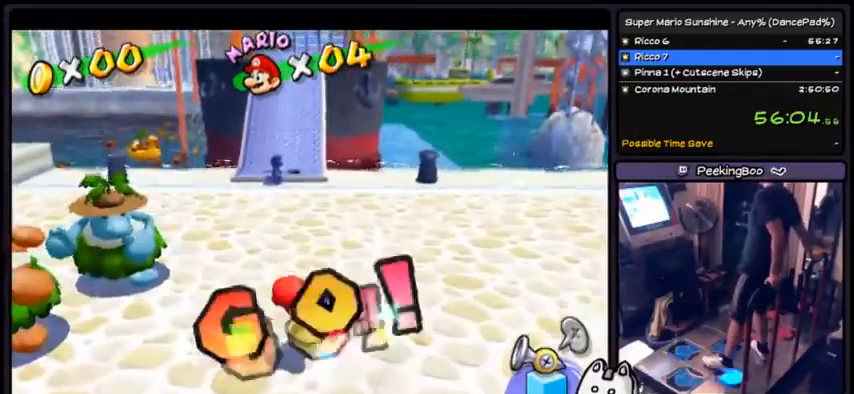
{"buttons": ["DPAD_DOWN"], "events": [[33, "DPAD_RIGHT", "up"], [200, "DPAD_LEFT", "down"], [334, "DPAD_LEFT", "up"], [367, "DPAD_DOWN", "up"], [434, "DPAD_DOWN", "down"]]}
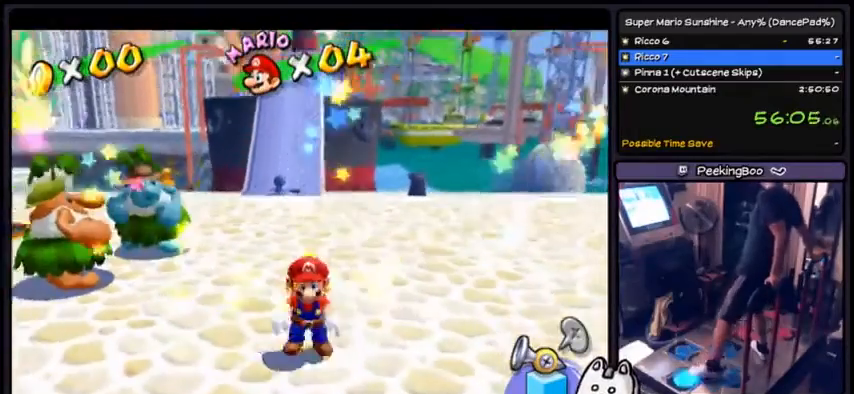
{"buttons": ["DPAD_UP"], "events": [[34, "DPAD_LEFT", "down"], [101, "DPAD_DOWN", "up"], [401, "DPAD_LEFT", "up"], [434, "DPAD_UP", "down"]]}
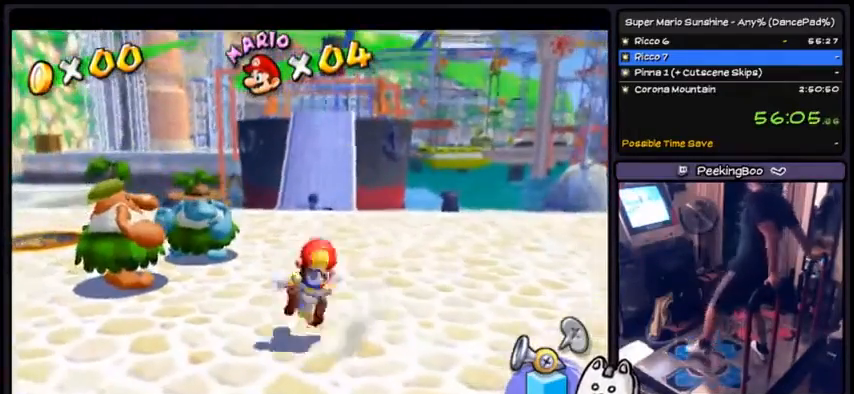
{"buttons": [], "events": [[234, "DPAD_UP", "up"]]}
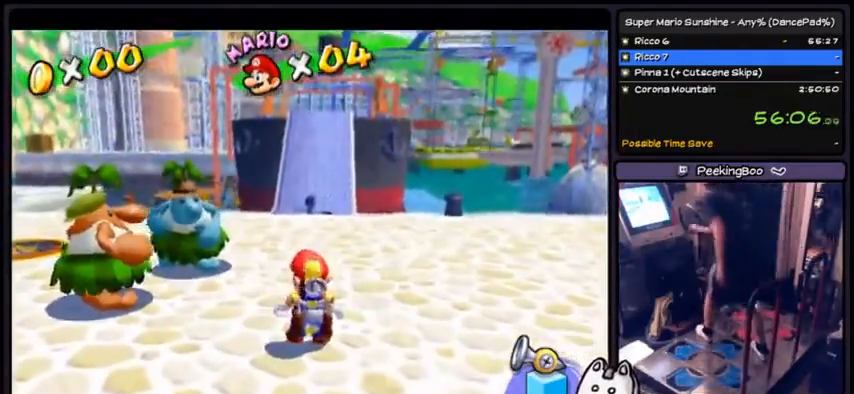
{"buttons": [], "events": []}
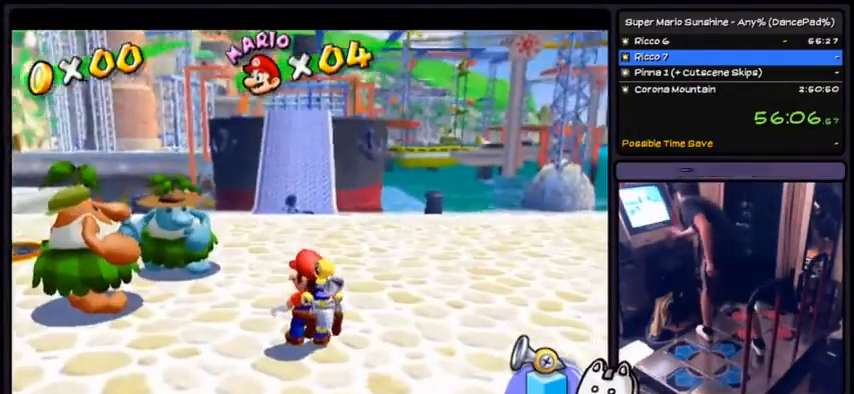
{"buttons": [], "events": []}
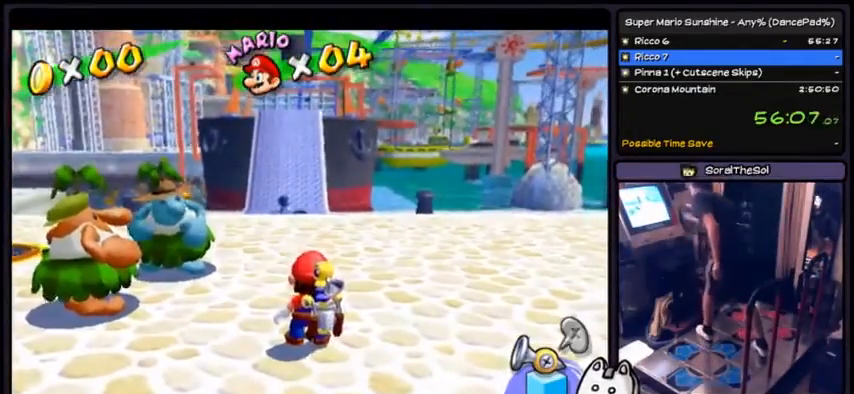
{"buttons": [], "events": [[334, "DPAD_DOWN", "down"], [501, "DPAD_DOWN", "up"]]}
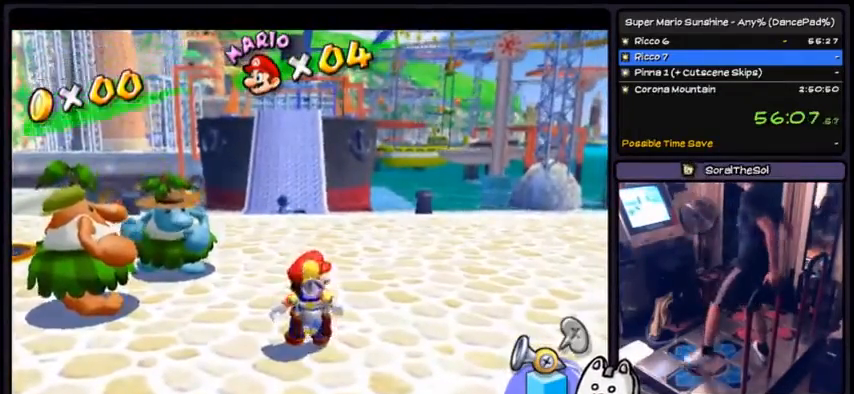
{"buttons": [], "events": [[133, "DPAD_LEFT", "down"], [434, "DPAD_LEFT", "up"]]}
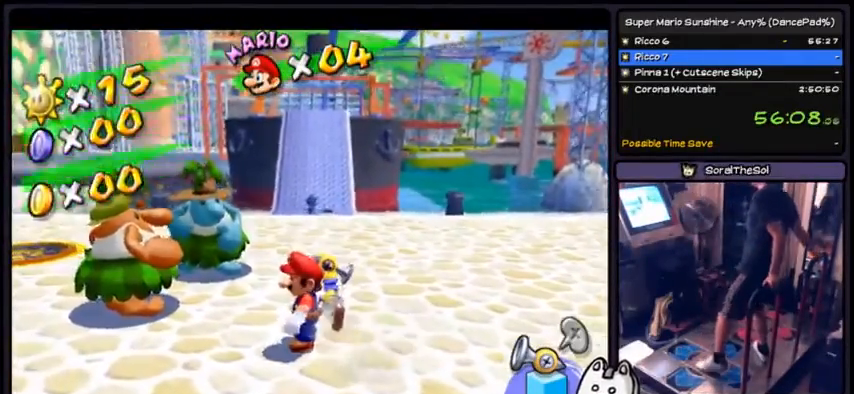
{"buttons": ["DPAD_UP"], "events": [[201, "DPAD_RIGHT", "down"], [301, "DPAD_RIGHT", "up"], [468, "DPAD_UP", "down"]]}
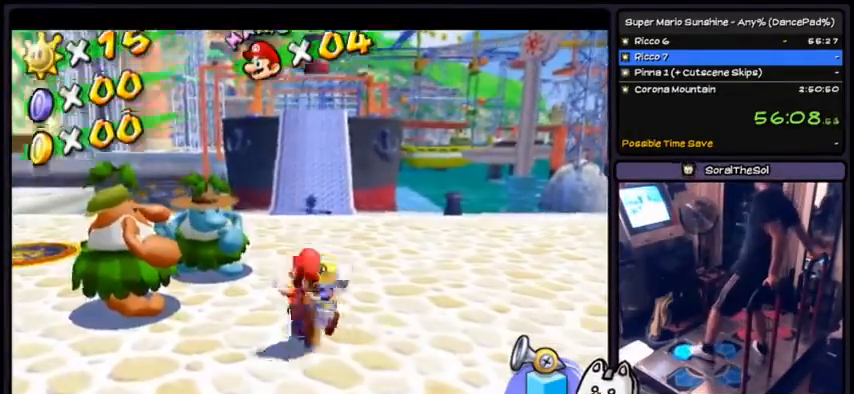
{"buttons": ["DPAD_UP", "DPAD_RIGHT"], "events": [[467, "DPAD_RIGHT", "down"]]}
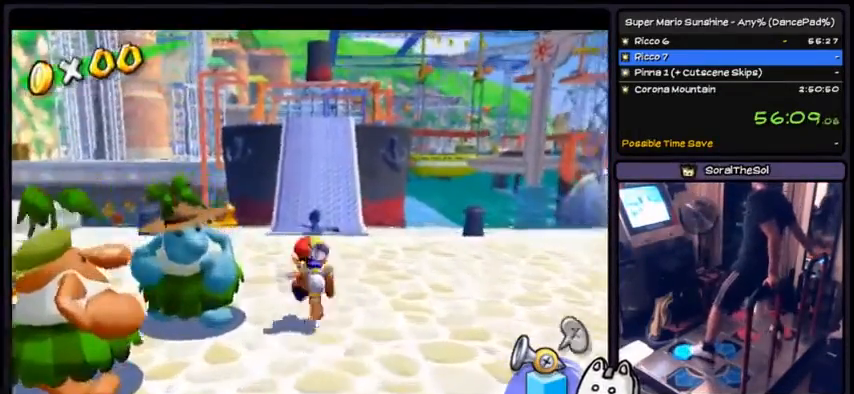
{"buttons": ["DPAD_UP"], "events": [[101, "DPAD_RIGHT", "up"], [267, "DPAD_LEFT", "down"], [434, "DPAD_LEFT", "up"]]}
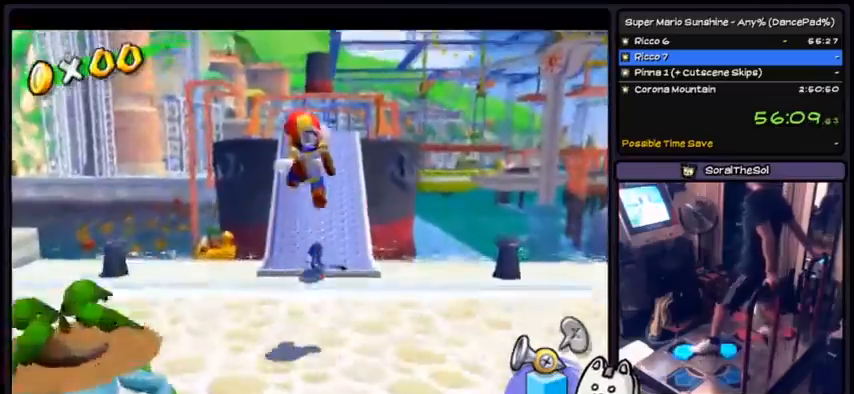
{"buttons": ["DPAD_UP"], "events": [[33, "DPAD_DOWN", "down"], [167, "DPAD_DOWN", "up"], [167, "DPAD_RIGHT", "down"], [334, "DPAD_RIGHT", "up"]]}
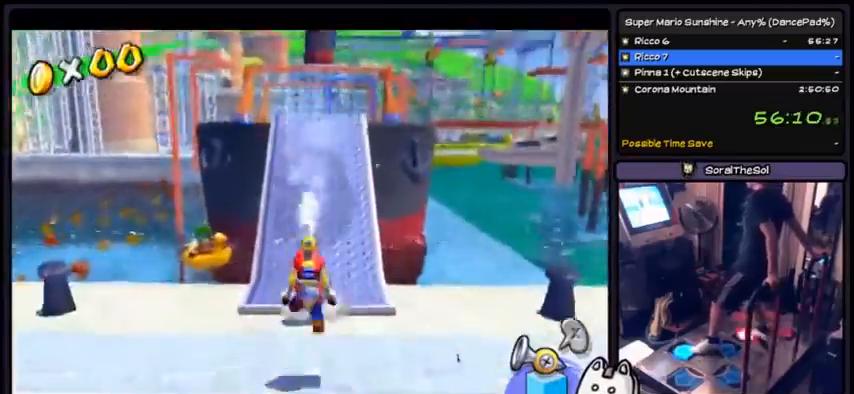
{"buttons": ["DPAD_UP"], "events": []}
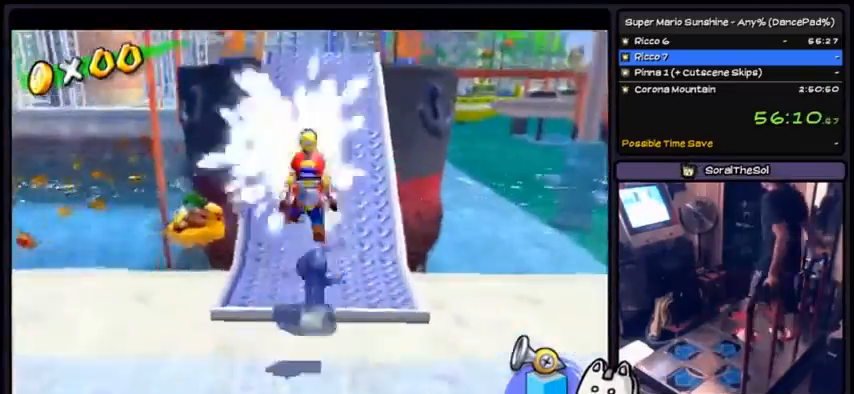
{"buttons": [], "events": [[100, "DPAD_UP", "up"]]}
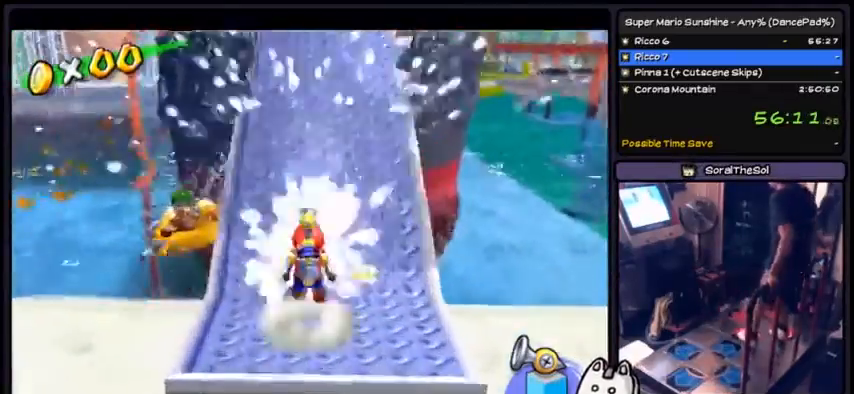
{"buttons": [], "events": []}
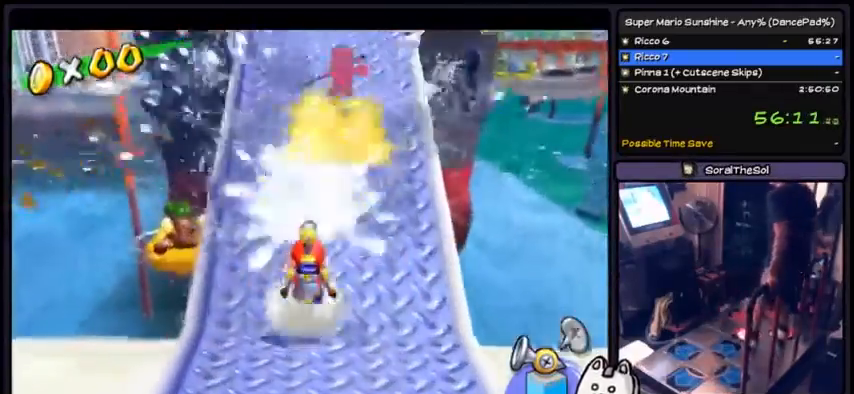
{"buttons": ["DPAD_DOWN"], "events": [[400, "DPAD_DOWN", "down"]]}
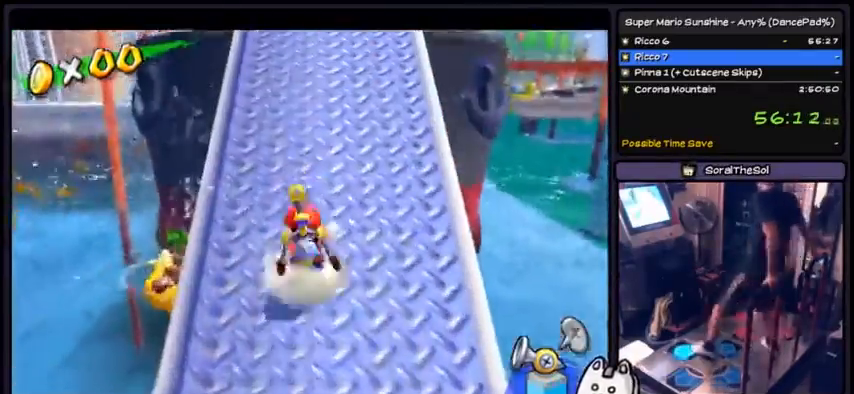
{"buttons": ["DPAD_UP"], "events": [[34, "DPAD_DOWN", "up"], [67, "DPAD_UP", "down"]]}
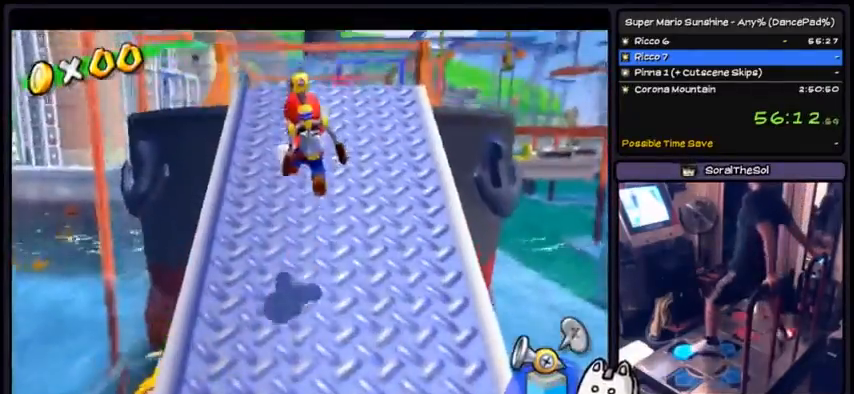
{"buttons": ["DPAD_UP"], "events": []}
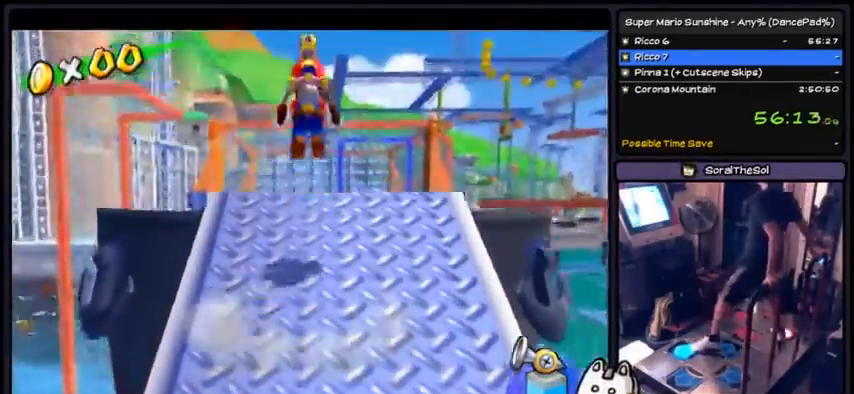
{"buttons": [], "events": [[134, "DPAD_UP", "up"]]}
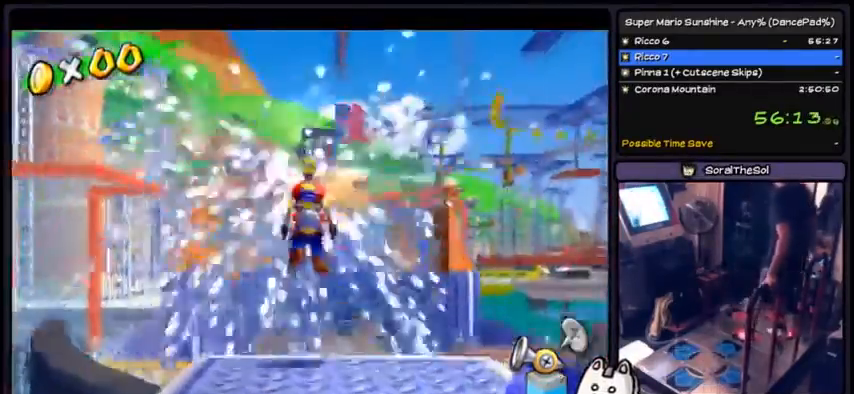
{"buttons": ["DPAD_LEFT"], "events": [[67, "DPAD_RIGHT", "down"], [200, "DPAD_RIGHT", "up"], [367, "DPAD_LEFT", "down"]]}
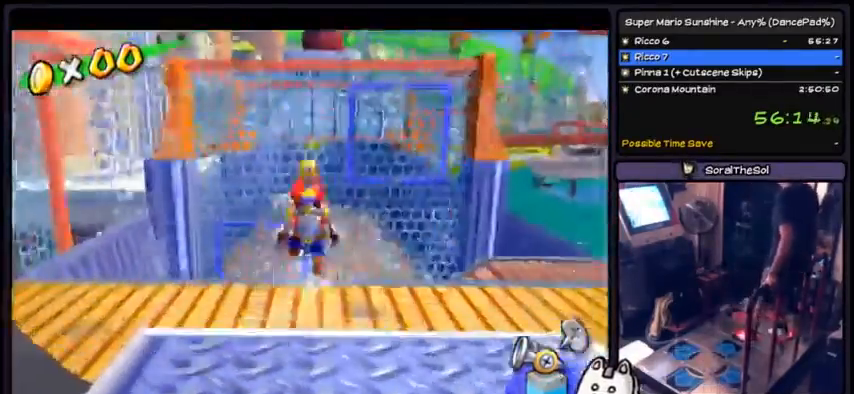
{"buttons": [], "events": [[34, "DPAD_LEFT", "up"], [167, "DPAD_DOWN", "down"], [234, "DPAD_DOWN", "up"]]}
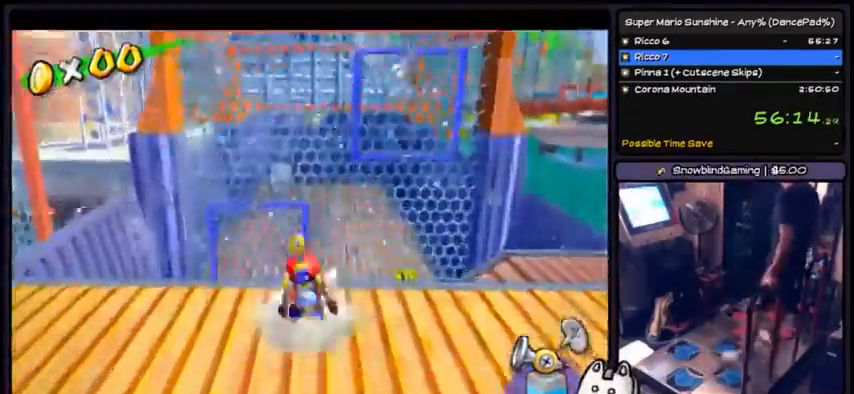
{"buttons": ["DPAD_DOWN"], "events": [[133, "DPAD_DOWN", "down"]]}
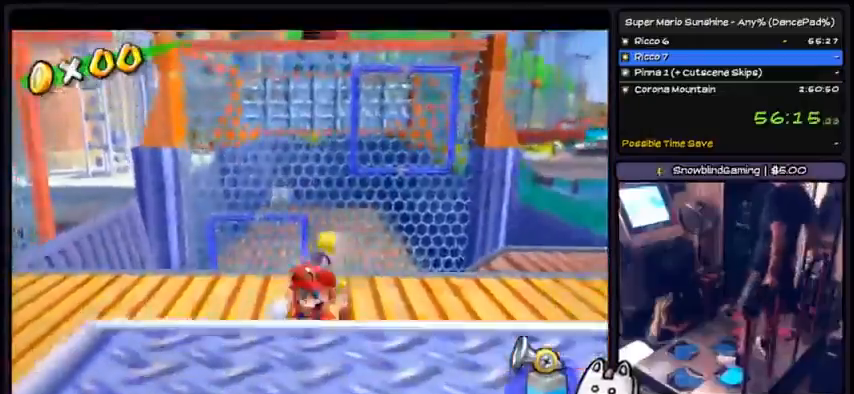
{"buttons": ["DPAD_UP"], "events": [[101, "DPAD_DOWN", "up"], [301, "DPAD_UP", "down"]]}
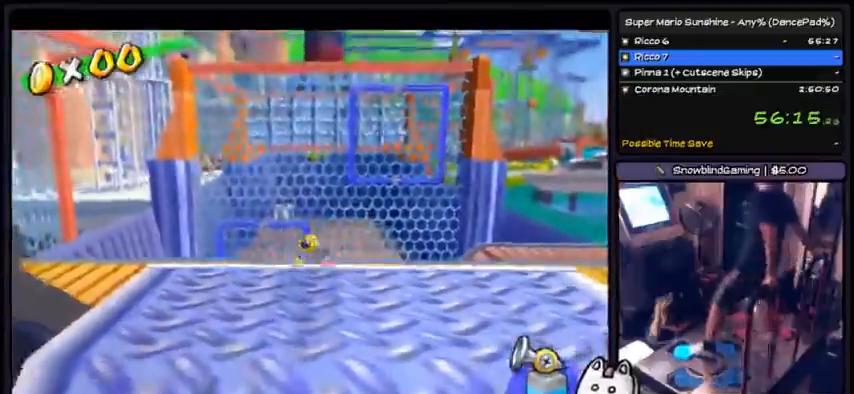
{"buttons": ["DPAD_UP"], "events": []}